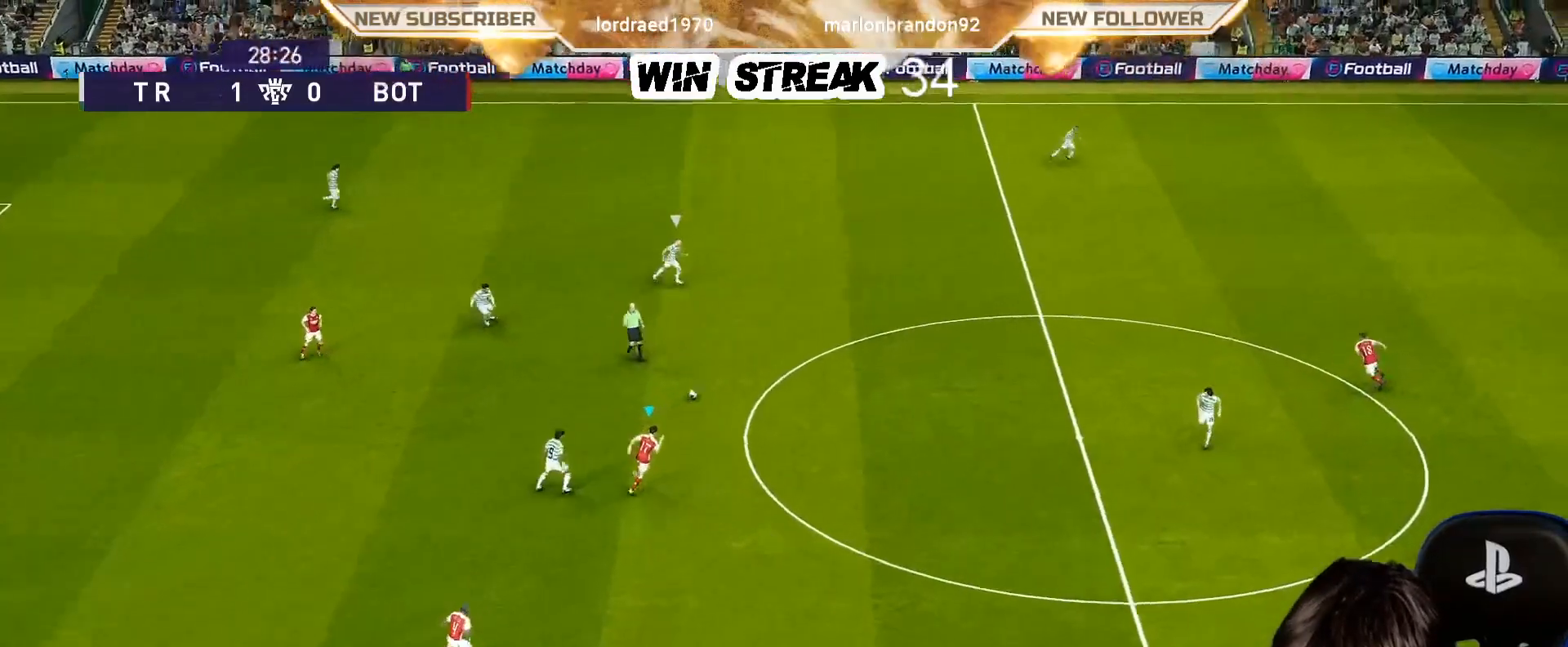
Gameplay with a controller (PlayStation layout); each line is a JSON object with the inputs held at the frame after it. "events" lists button and stick changes between this image and that frame as [ms after this image, input, new state], when the widget could be followed in between.
{"buttons": ["CROSS", "SQUARE", "R1"], "left_stick": "up-left", "right_stick": "center", "events": [[33, "L1", "down"], [133, "L1", "up"], [483, "left_stick", "up-left"]]}
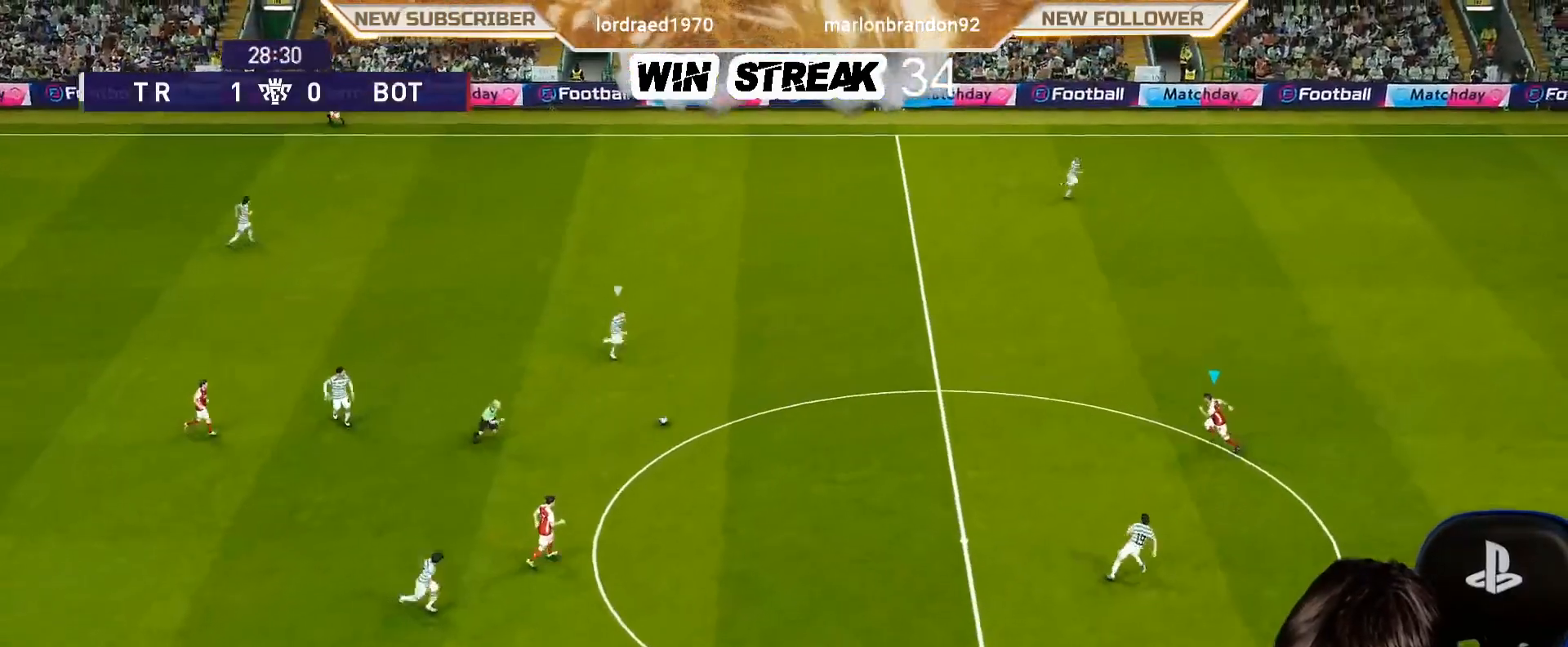
{"buttons": ["SQUARE", "R1"], "left_stick": "down-right", "right_stick": "center", "events": [[33, "CROSS", "up"], [100, "left_stick", "down-left"], [167, "left_stick", "down"], [400, "left_stick", "down-right"]]}
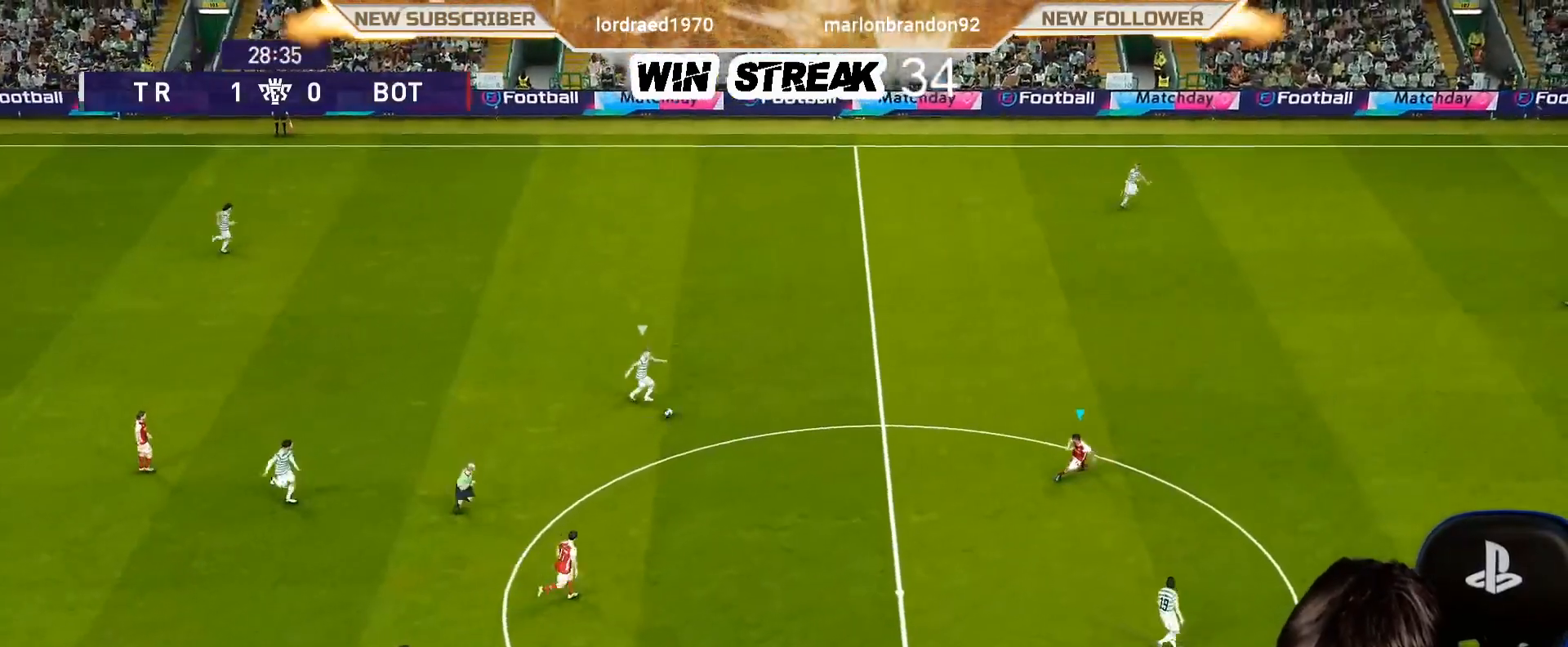
{"buttons": ["SQUARE", "R1"], "left_stick": "down-right", "right_stick": "center", "events": []}
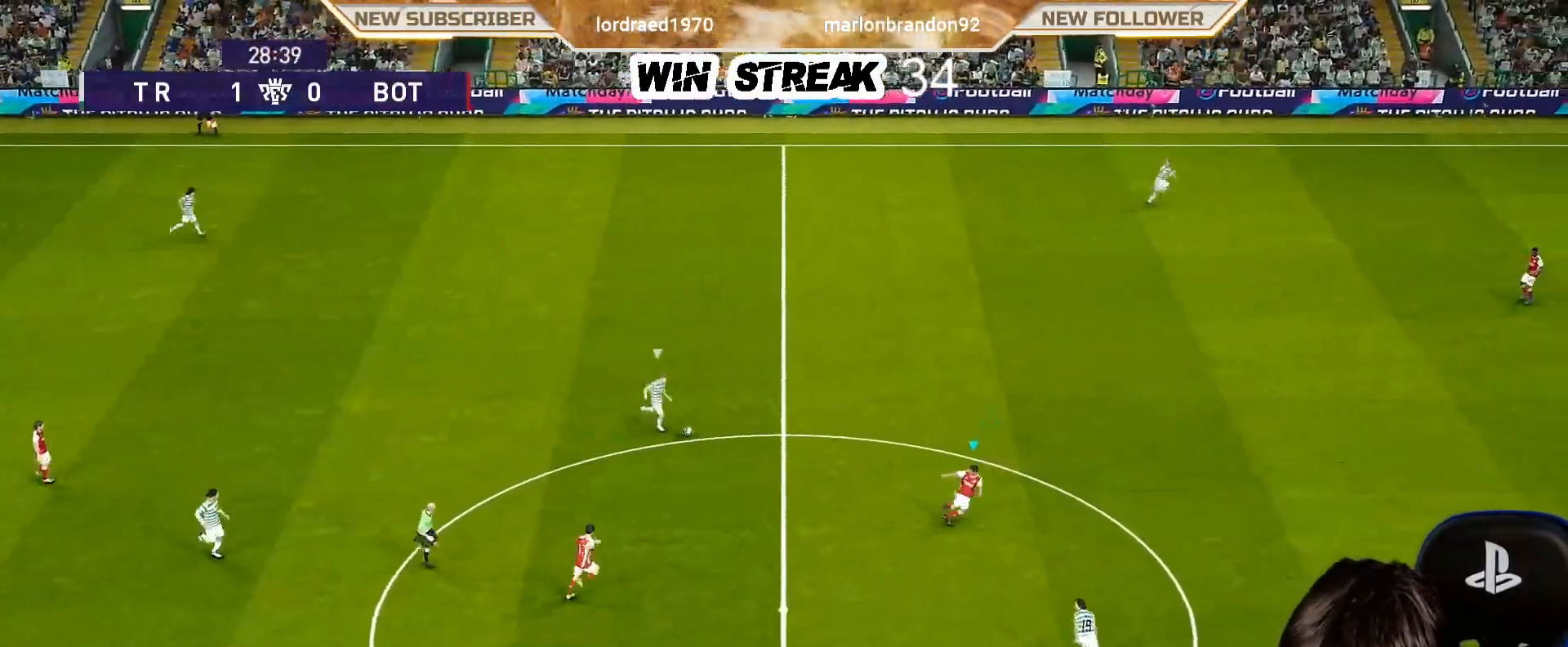
{"buttons": [], "left_stick": "left", "right_stick": "center", "events": [[167, "left_stick", "right"], [433, "R1", "up"], [433, "SQUARE", "up"], [433, "left_stick", "up"], [500, "left_stick", "left"]]}
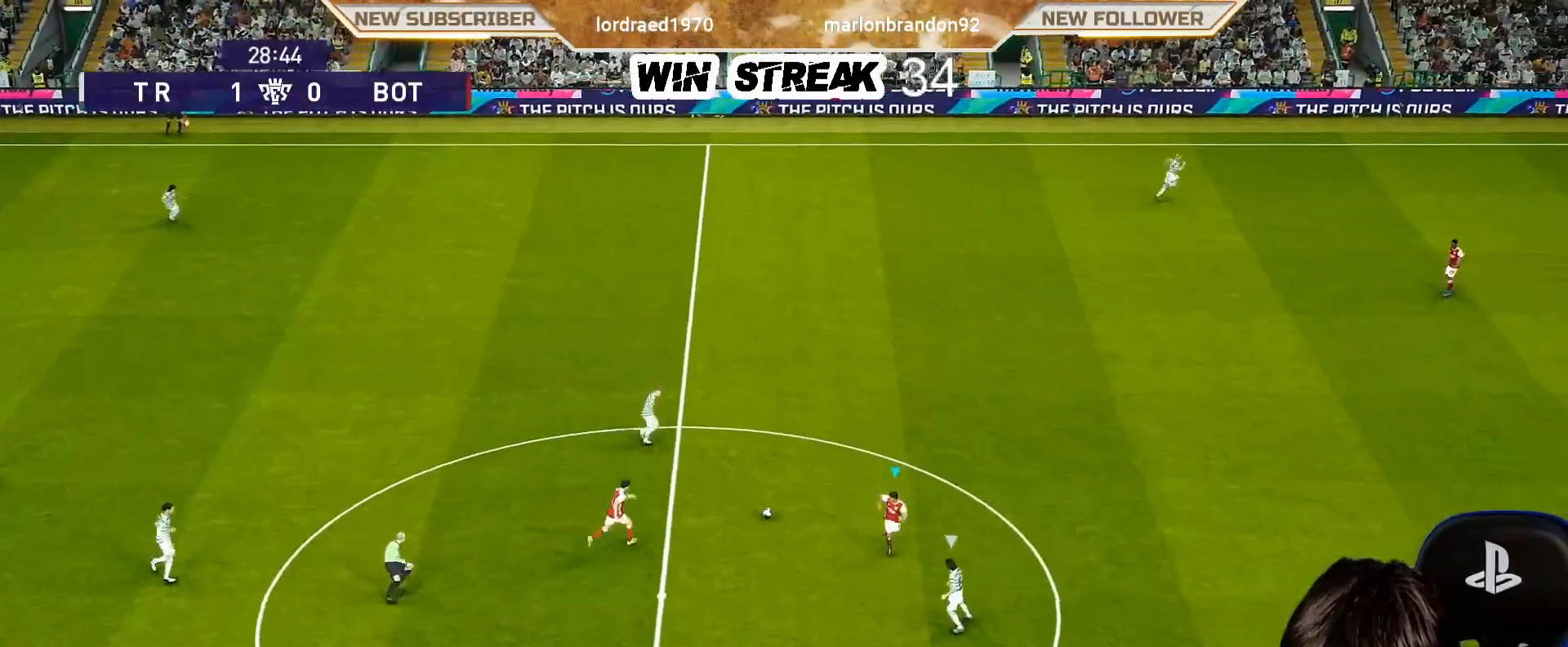
{"buttons": ["CROSS"], "left_stick": "left", "right_stick": "center", "events": [[400, "CROSS", "down"]]}
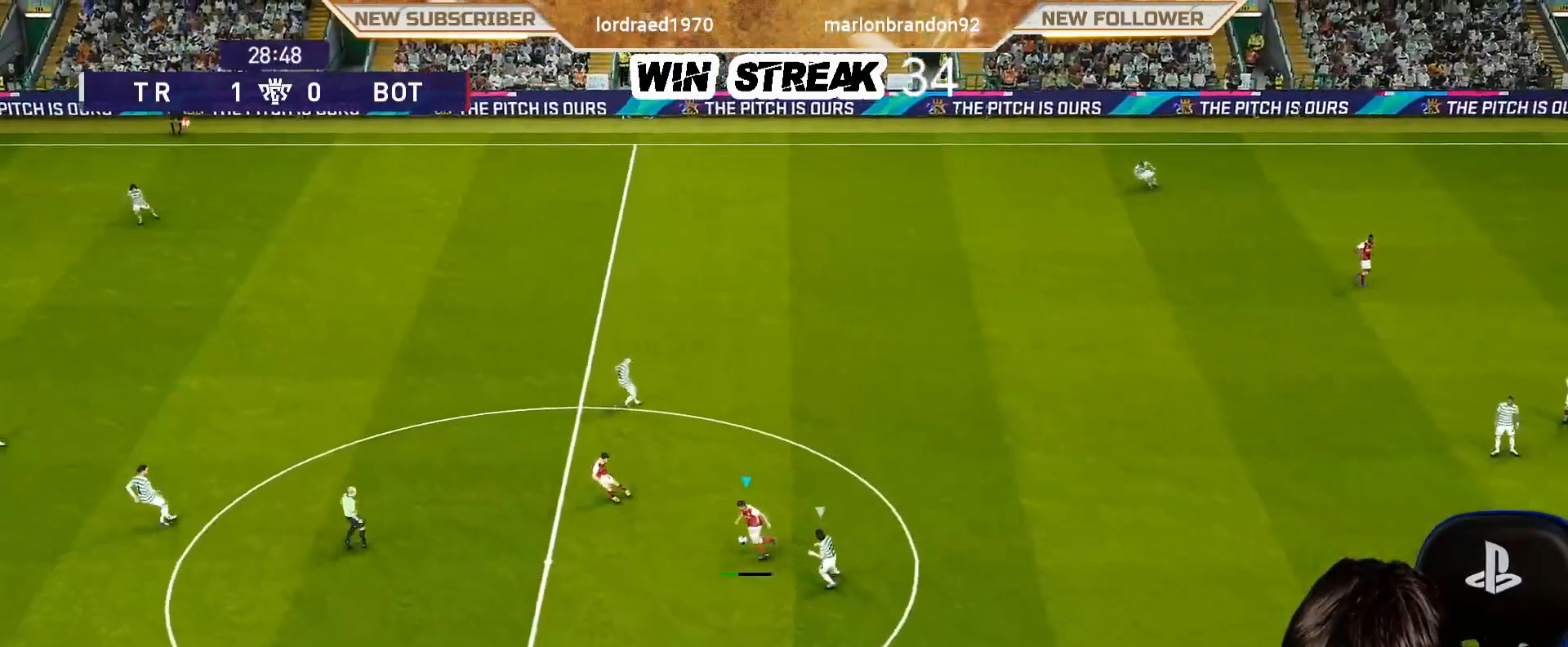
{"buttons": [], "left_stick": "down-left", "right_stick": "center", "events": [[67, "CROSS", "up"], [433, "left_stick", "down-left"]]}
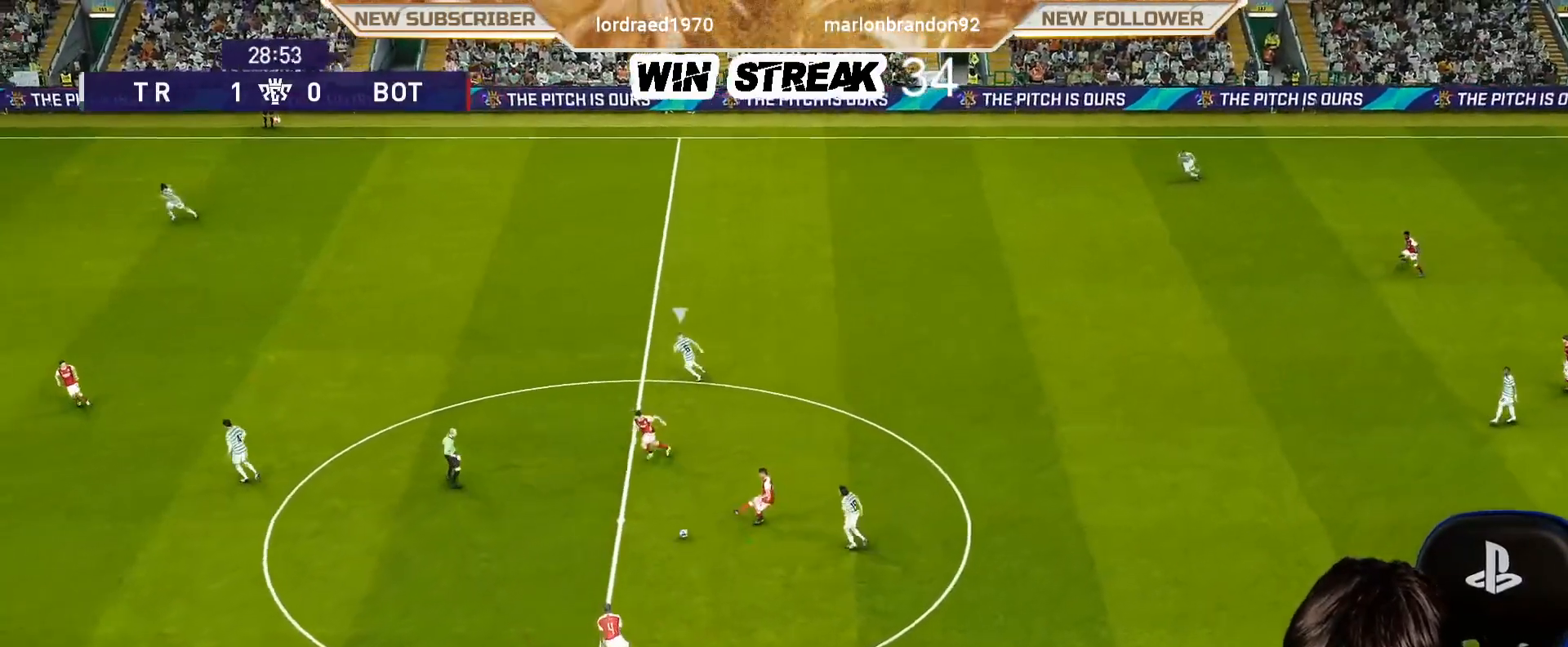
{"buttons": [], "left_stick": "up", "right_stick": "center", "events": [[183, "left_stick", "center"], [250, "left_stick", "up-left"], [300, "left_stick", "up"]]}
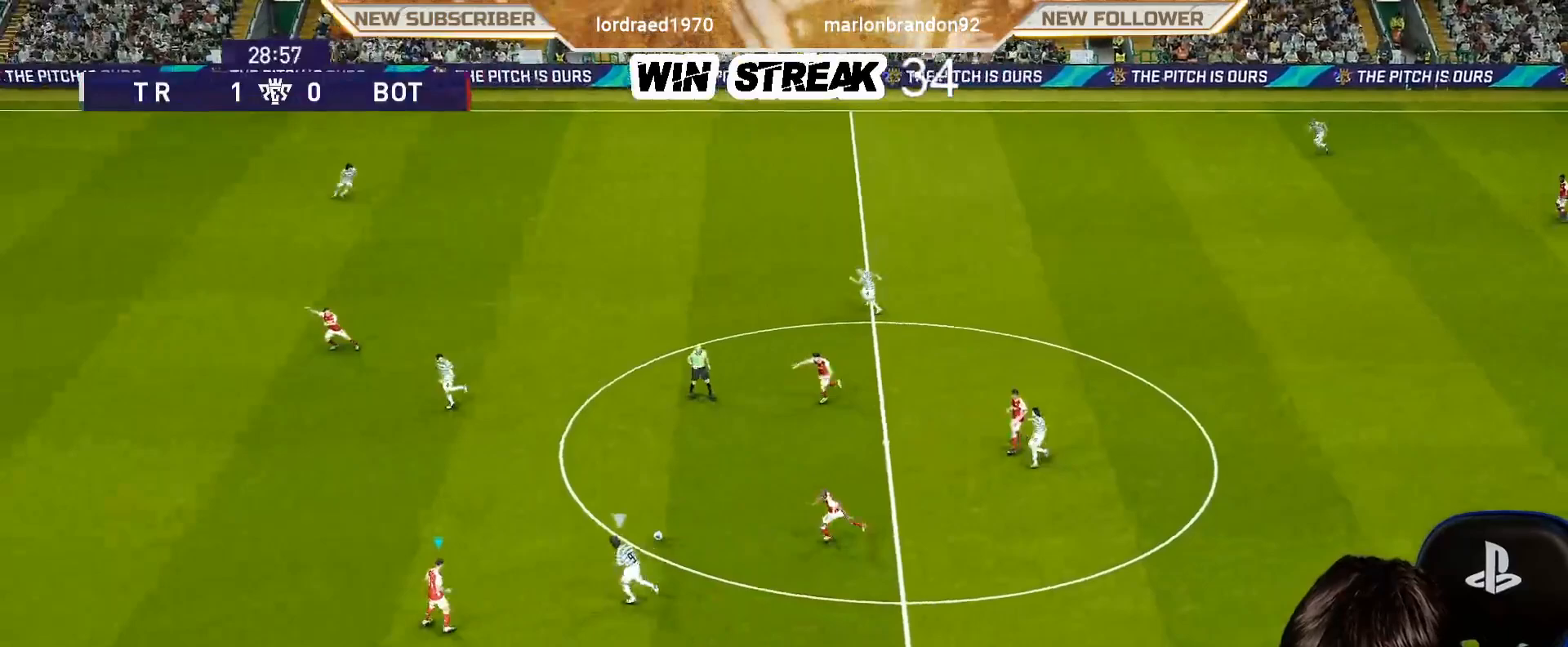
{"buttons": [], "left_stick": "down-left", "right_stick": "center", "events": [[67, "R2", "down"], [83, "TRIANGLE", "down"], [133, "TRIANGLE", "up"], [183, "R2", "up"], [317, "left_stick", "center"], [433, "R1", "down"], [433, "left_stick", "down-left"], [500, "R1", "up"]]}
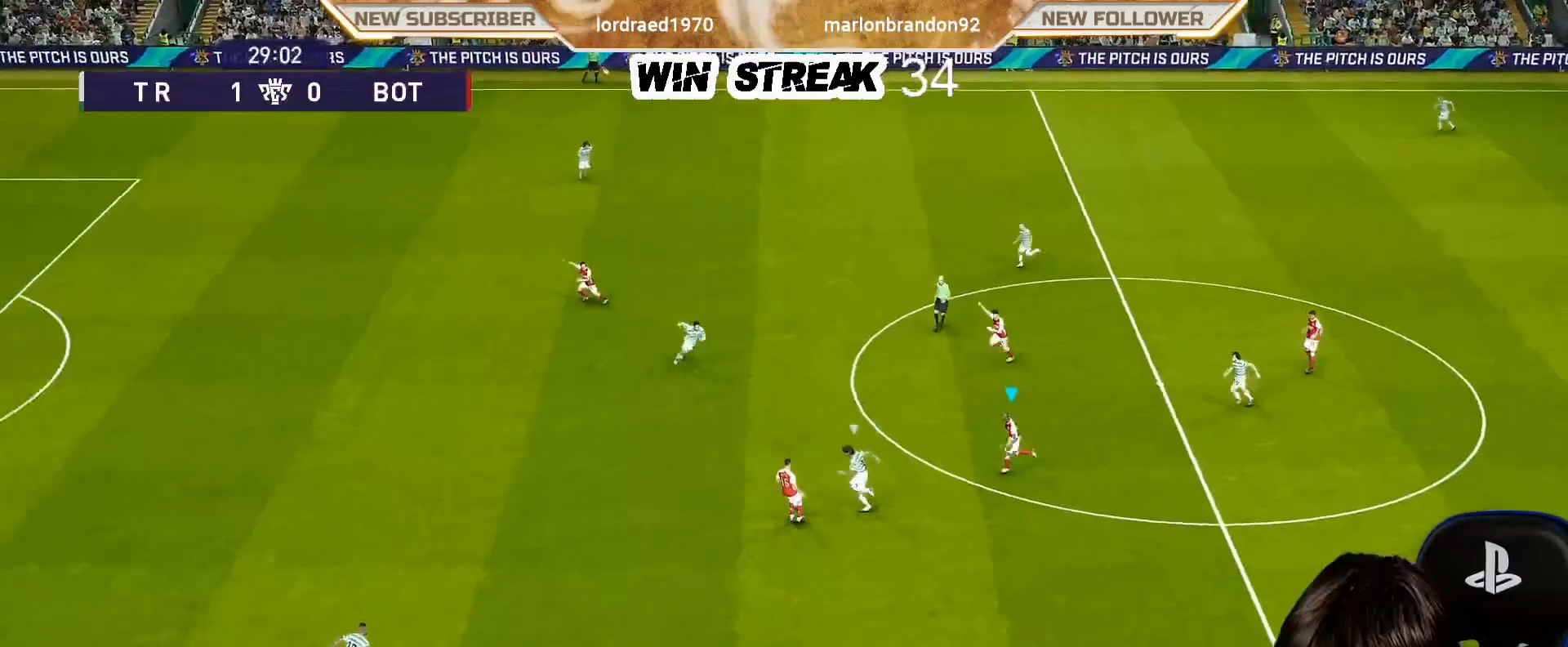
{"buttons": ["R2"], "left_stick": "up-left", "right_stick": "center", "events": [[67, "left_stick", "left"], [383, "TRIANGLE", "down"], [400, "R2", "down"], [467, "left_stick", "up-left"], [500, "TRIANGLE", "up"]]}
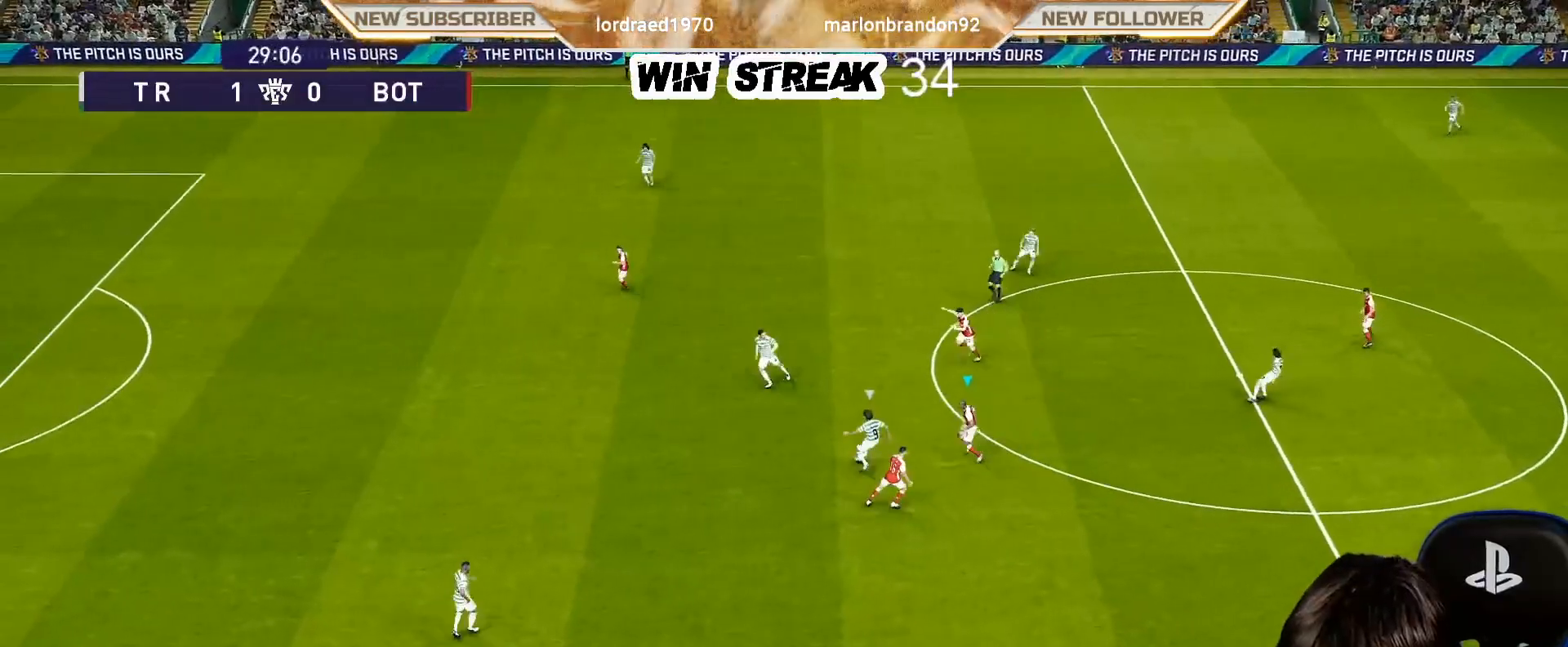
{"buttons": [], "left_stick": "left", "right_stick": "center", "events": [[100, "R2", "up"], [133, "left_stick", "left"]]}
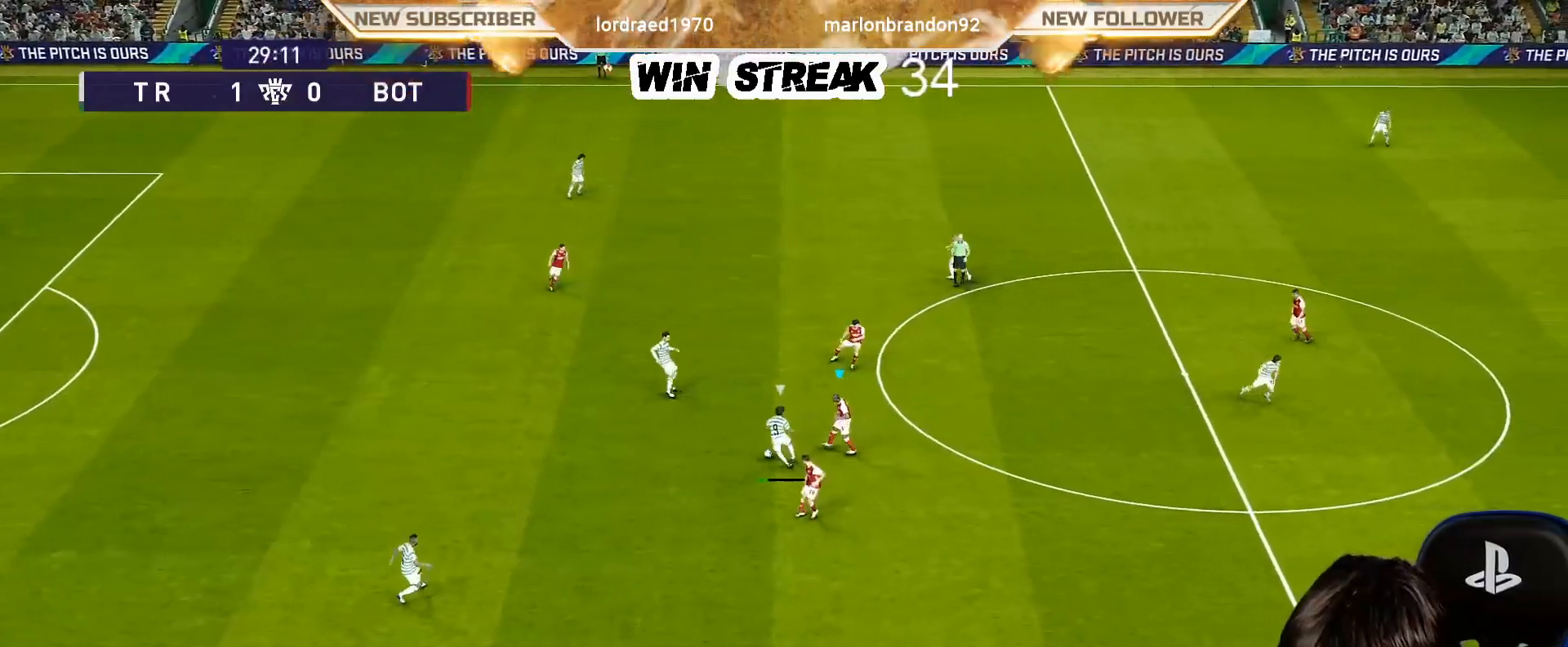
{"buttons": ["SQUARE", "R1"], "left_stick": "left", "right_stick": "center", "events": [[83, "R1", "down"], [100, "SQUARE", "down"]]}
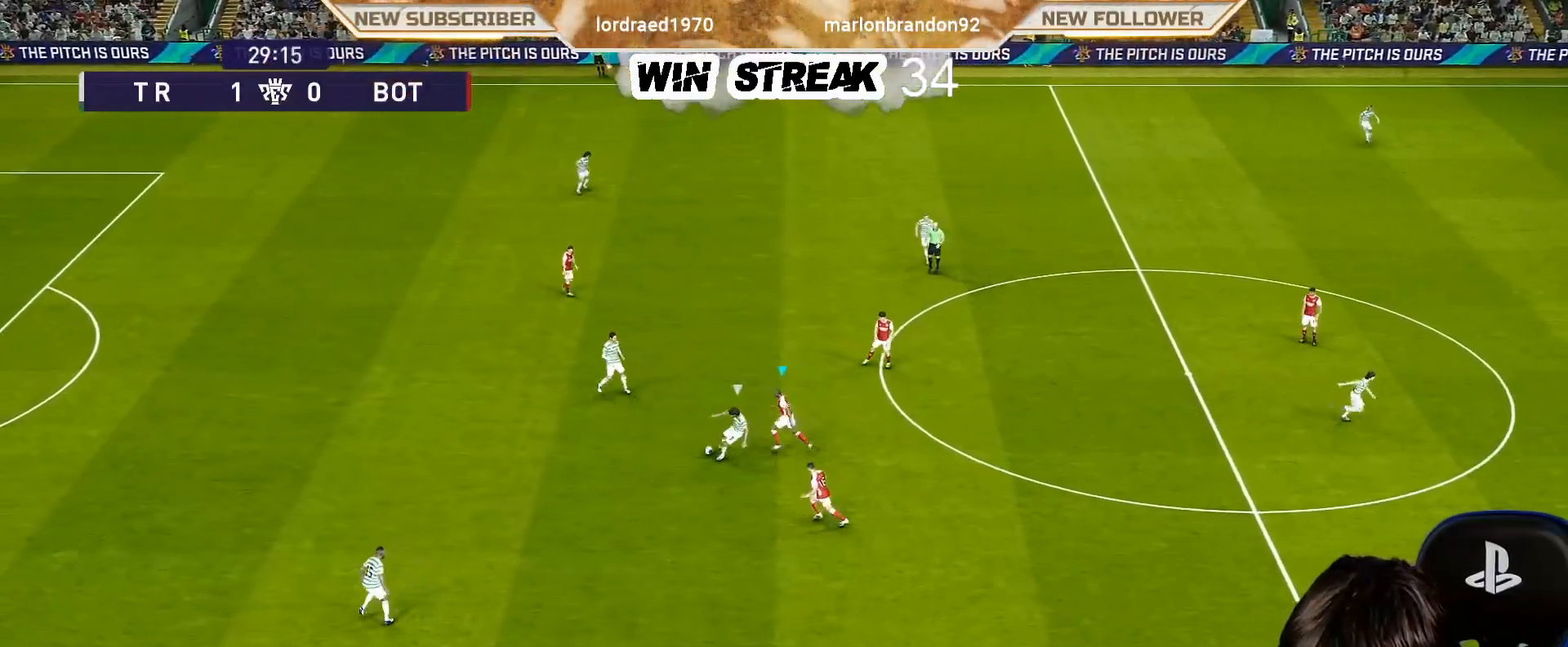
{"buttons": ["SQUARE", "R1"], "left_stick": "down", "right_stick": "center", "events": [[217, "L1", "down"], [250, "left_stick", "down-left"], [350, "L1", "up"], [483, "left_stick", "down"]]}
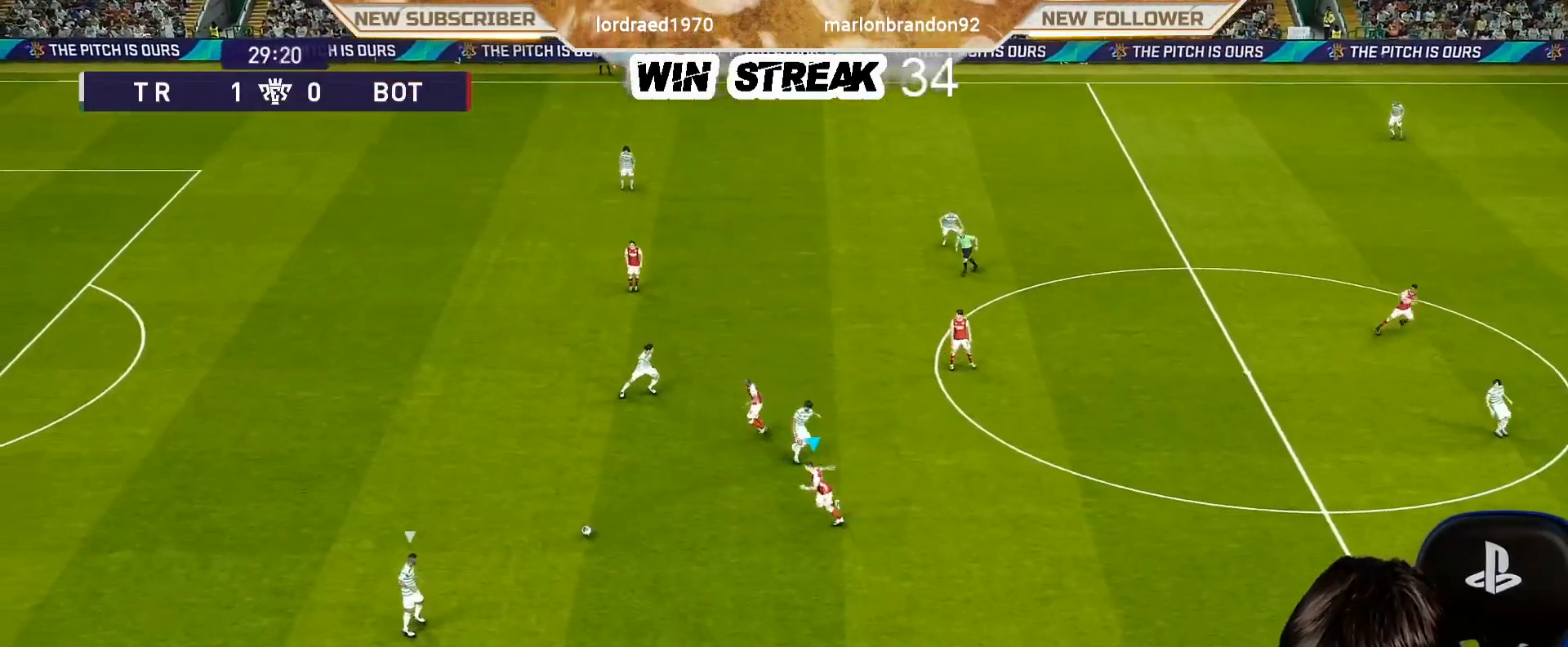
{"buttons": ["SQUARE", "R1"], "left_stick": "down", "right_stick": "center", "events": []}
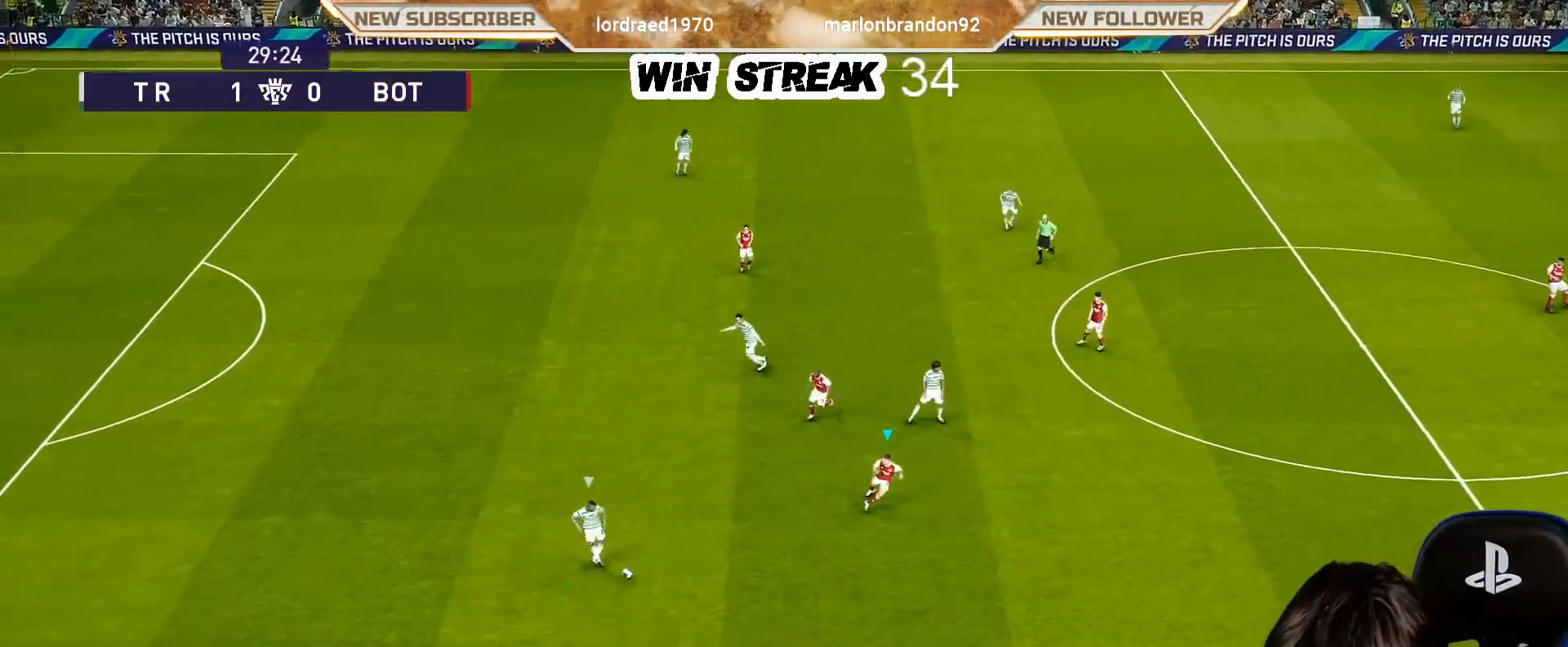
{"buttons": ["CROSS", "SQUARE", "R1"], "left_stick": "left", "right_stick": "center", "events": [[33, "CROSS", "down"], [67, "left_stick", "center"], [317, "L1", "down"], [317, "left_stick", "down-left"], [433, "left_stick", "left"], [450, "L1", "up"]]}
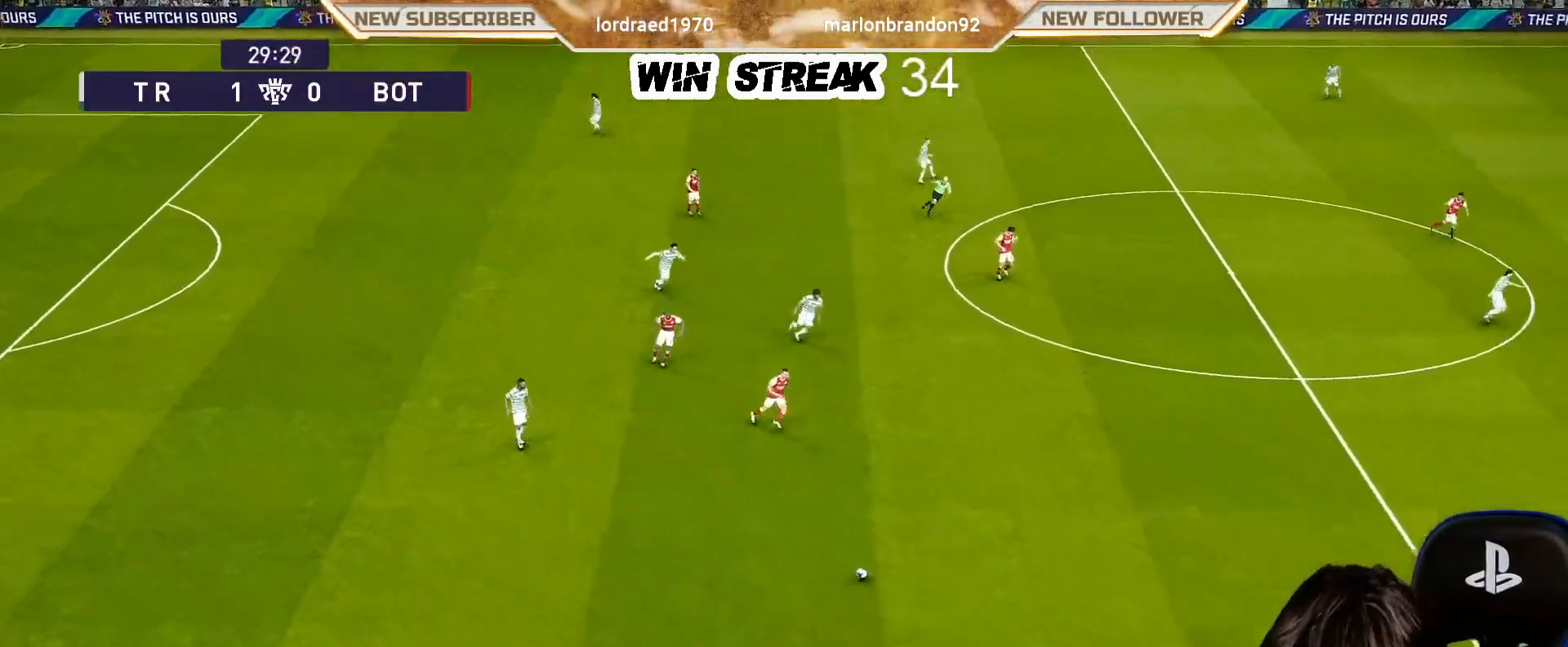
{"buttons": ["CROSS", "SQUARE", "R1"], "left_stick": "left", "right_stick": "center", "events": []}
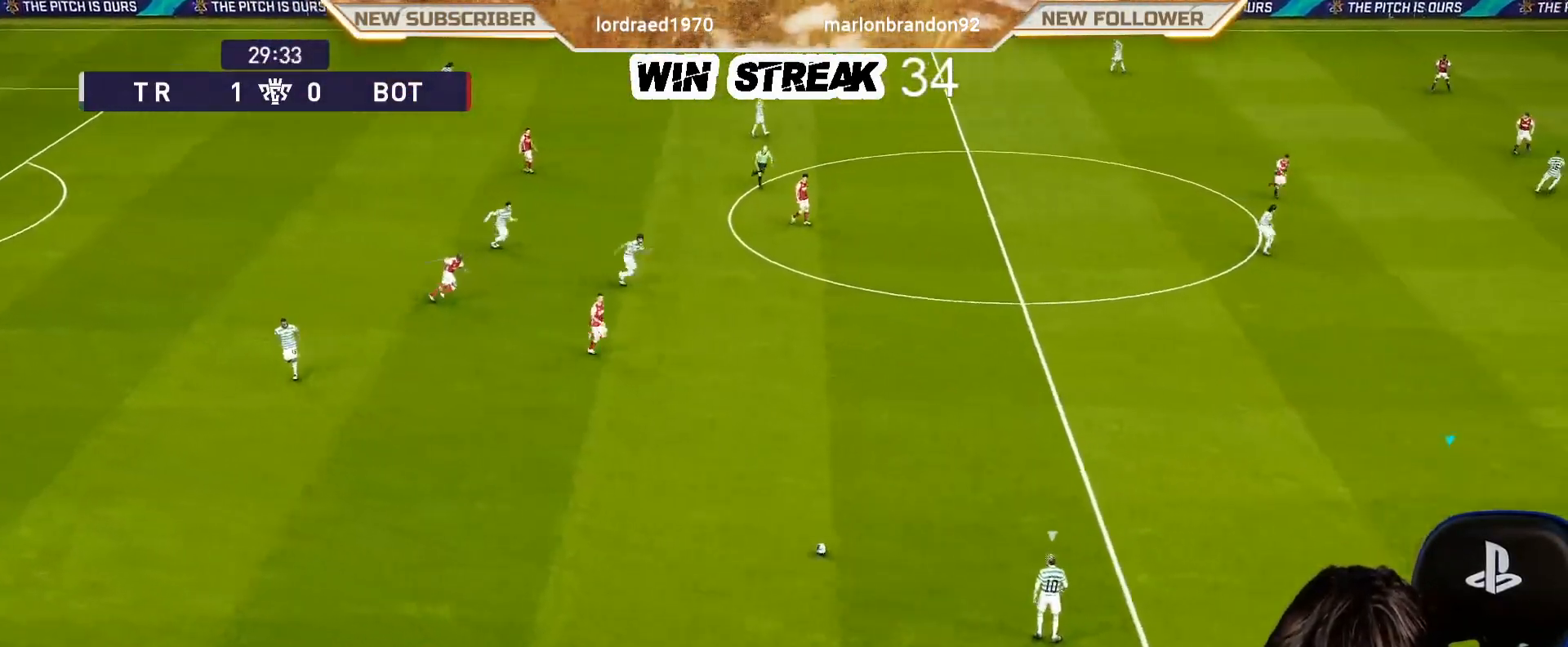
{"buttons": ["CROSS", "SQUARE", "R1"], "left_stick": "center", "right_stick": "center", "events": [[83, "left_stick", "center"]]}
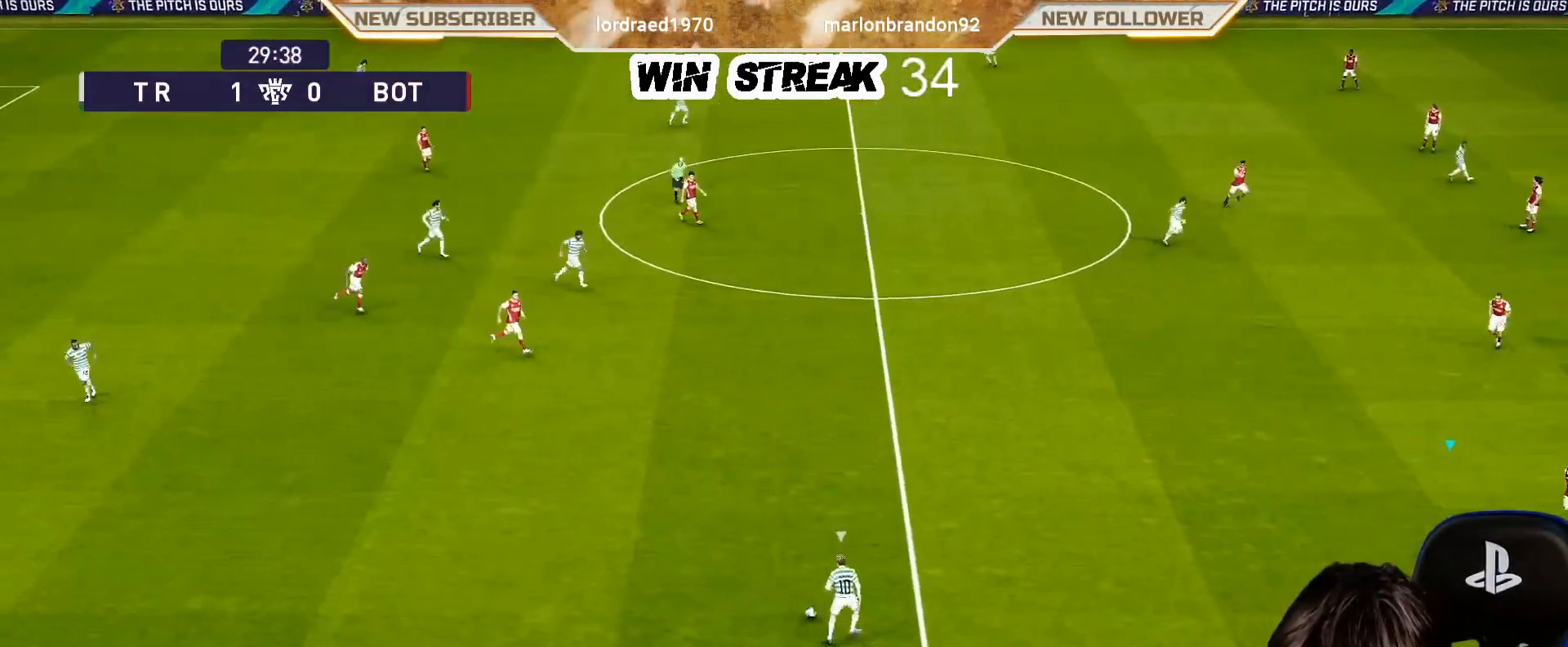
{"buttons": ["SQUARE", "R1"], "left_stick": "up-left", "right_stick": "center", "events": [[367, "left_stick", "up-left"], [383, "L1", "down"], [450, "CROSS", "up"], [500, "L1", "up"]]}
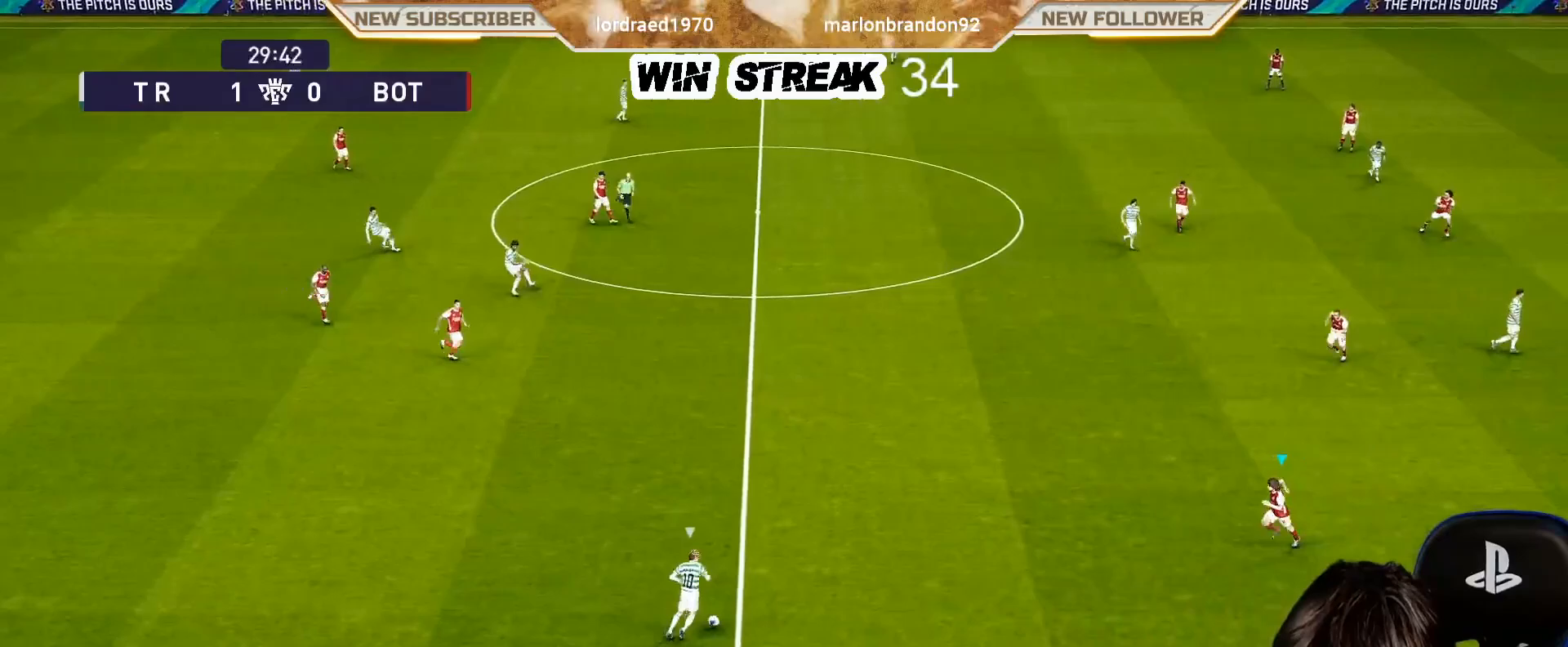
{"buttons": ["SQUARE", "R1"], "left_stick": "up-left", "right_stick": "center", "events": []}
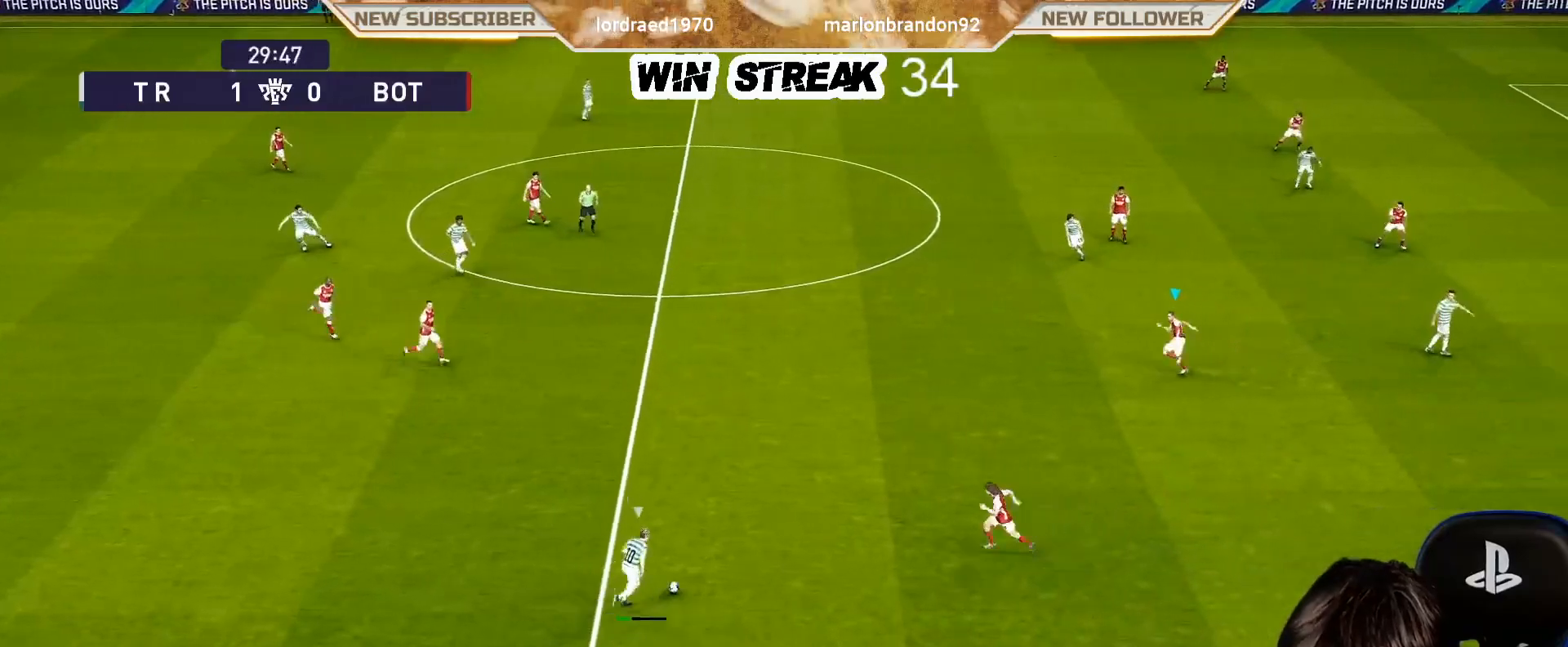
{"buttons": ["CROSS", "SQUARE", "R1"], "left_stick": "center", "right_stick": "center", "events": [[383, "CROSS", "down"], [433, "left_stick", "center"]]}
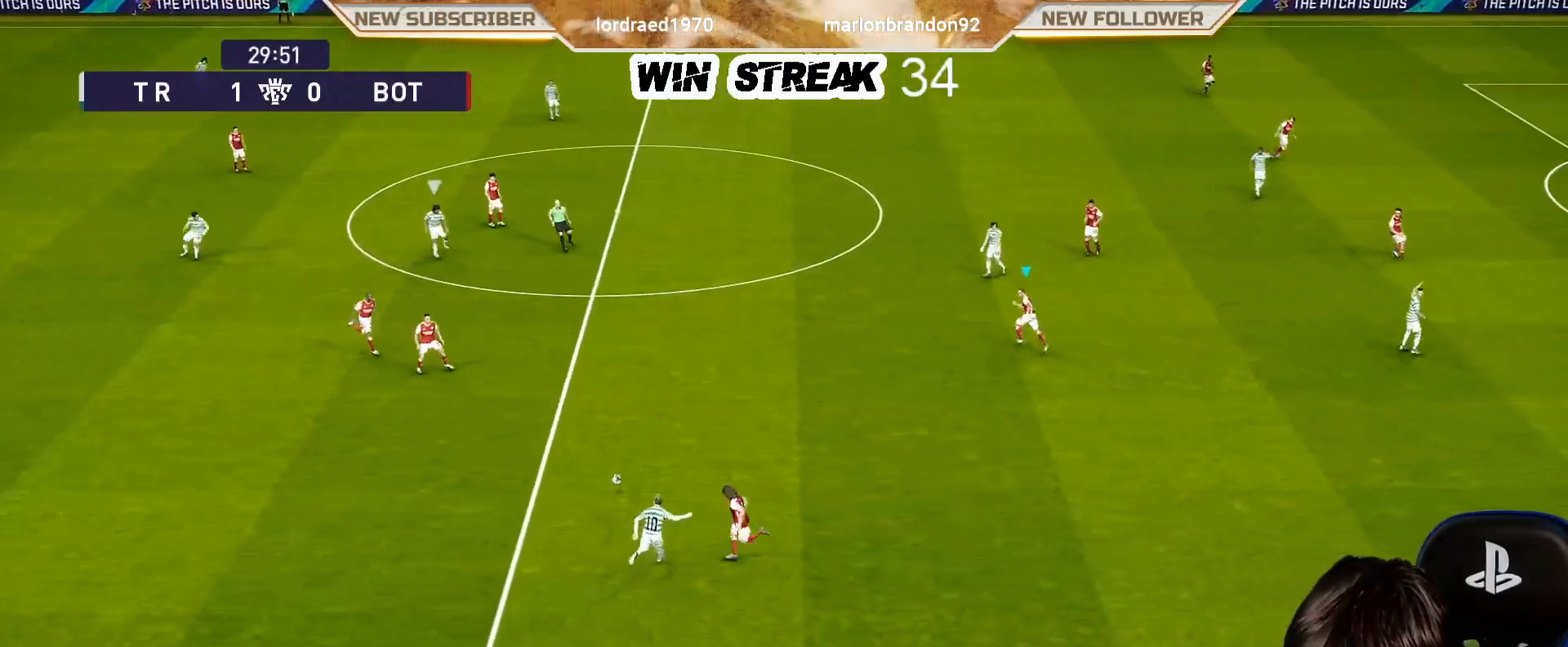
{"buttons": ["CROSS", "SQUARE", "R1"], "left_stick": "down", "right_stick": "center", "events": [[483, "left_stick", "down"]]}
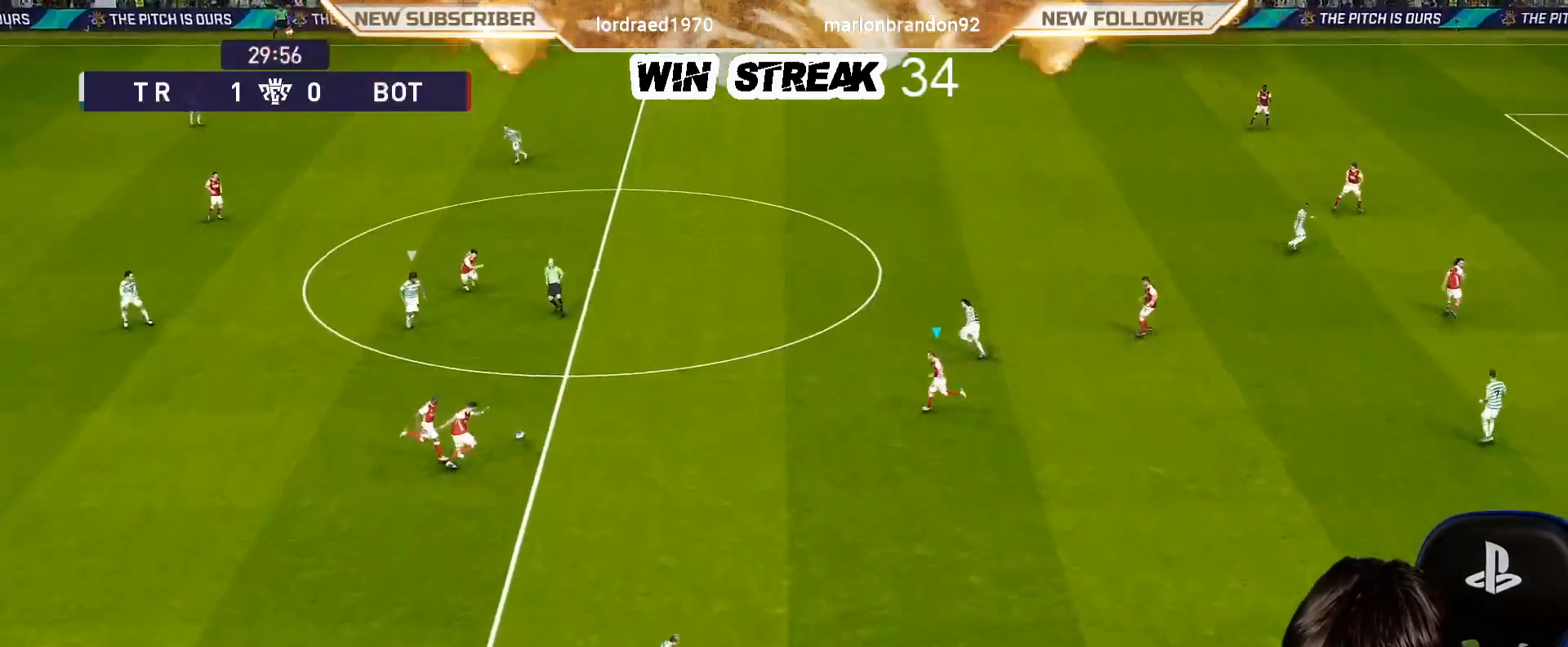
{"buttons": ["CROSS", "SQUARE", "R1"], "left_stick": "center", "right_stick": "center", "events": [[17, "L1", "down"], [150, "L1", "up"], [500, "left_stick", "center"]]}
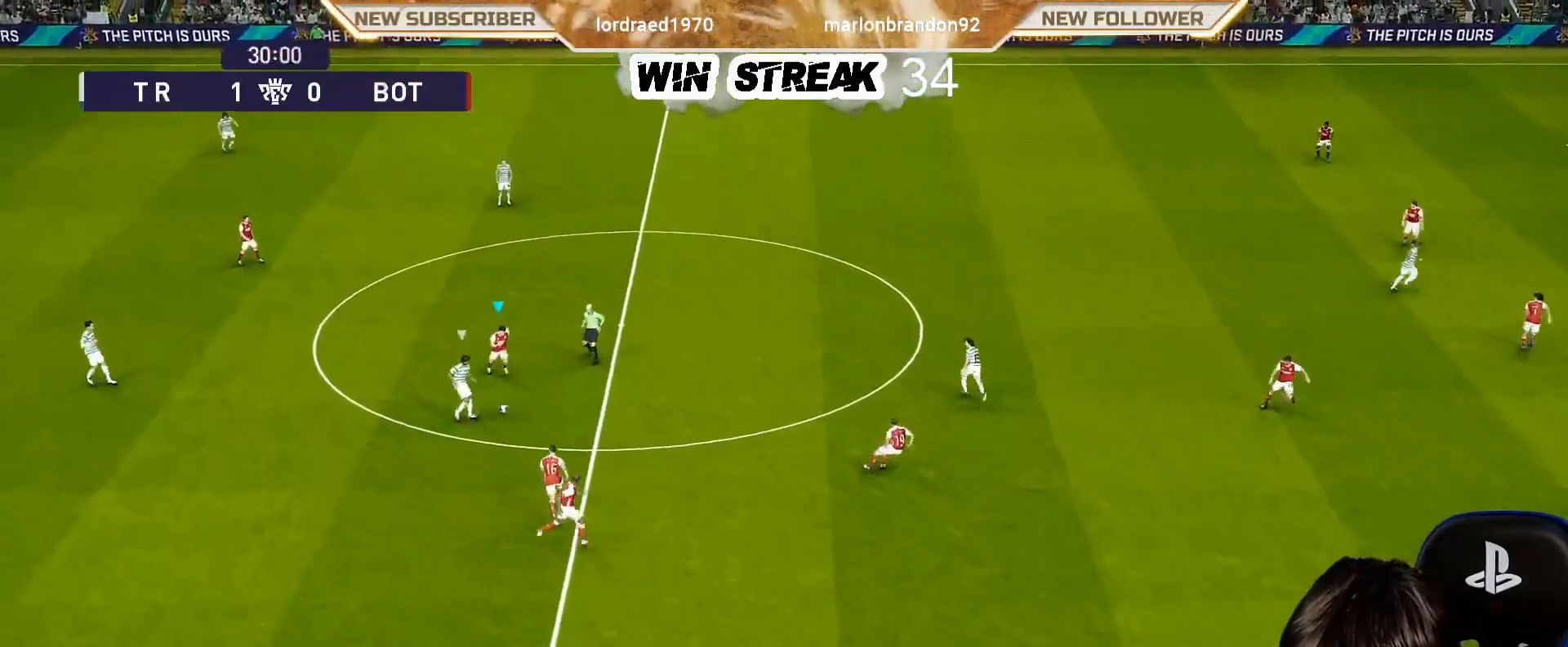
{"buttons": ["SQUARE", "R1"], "left_stick": "up", "right_stick": "center", "events": [[333, "L1", "down"], [367, "left_stick", "up"], [500, "CROSS", "up"], [500, "L1", "up"]]}
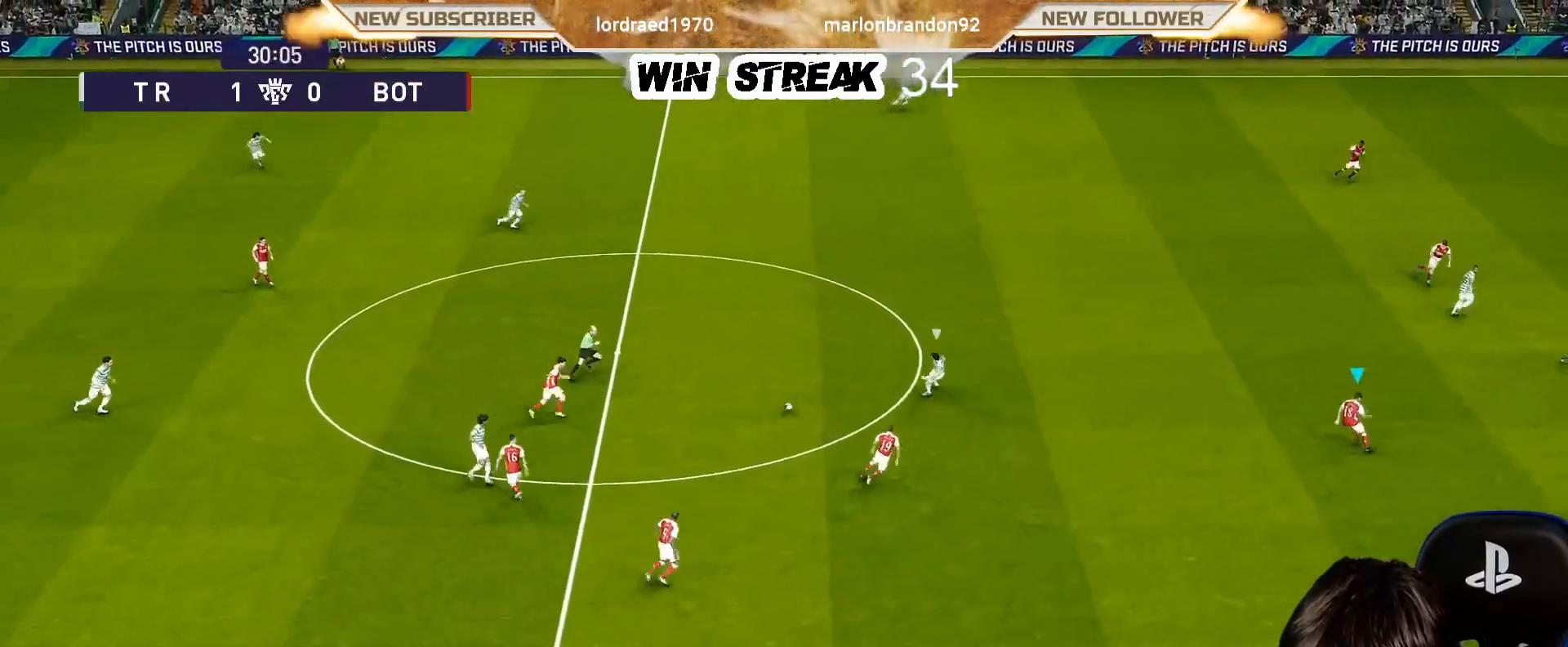
{"buttons": ["SQUARE", "R1"], "left_stick": "up", "right_stick": "center", "events": []}
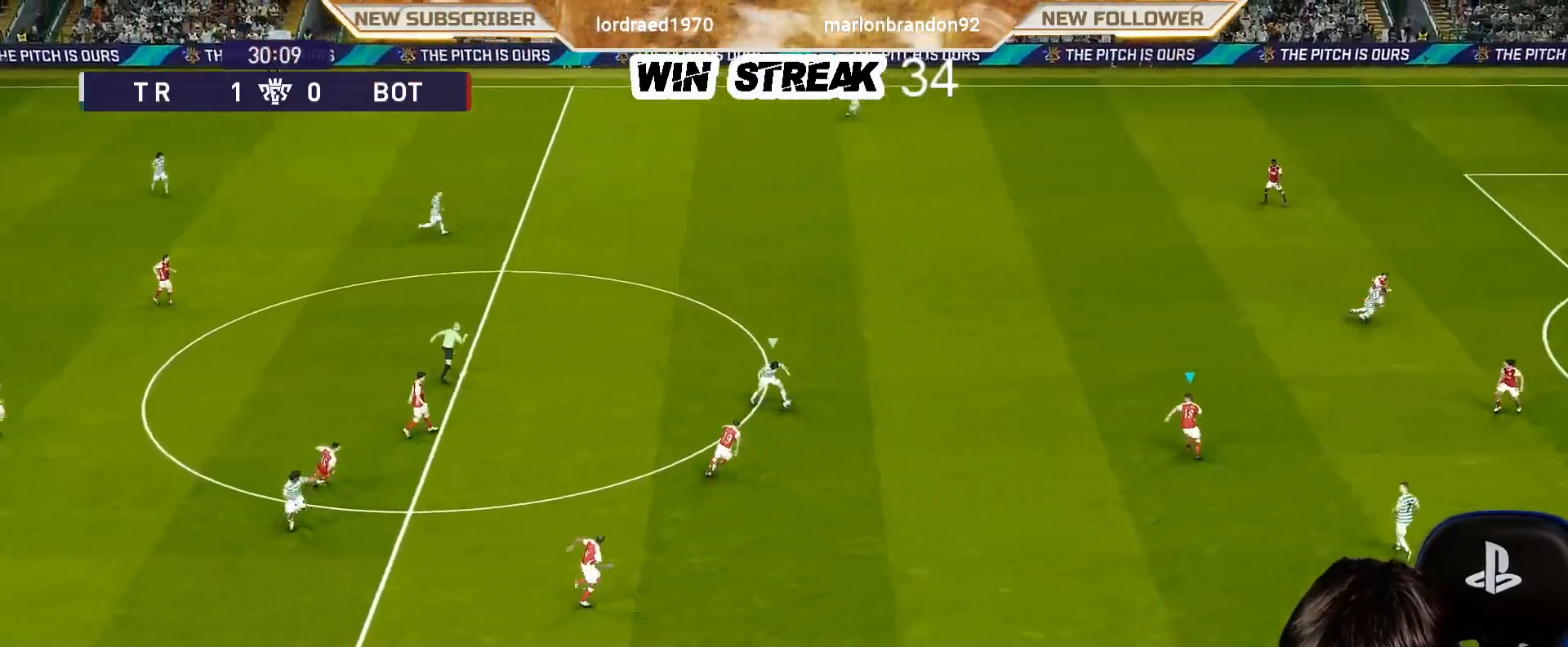
{"buttons": ["SQUARE", "R1"], "left_stick": "up", "right_stick": "center", "events": []}
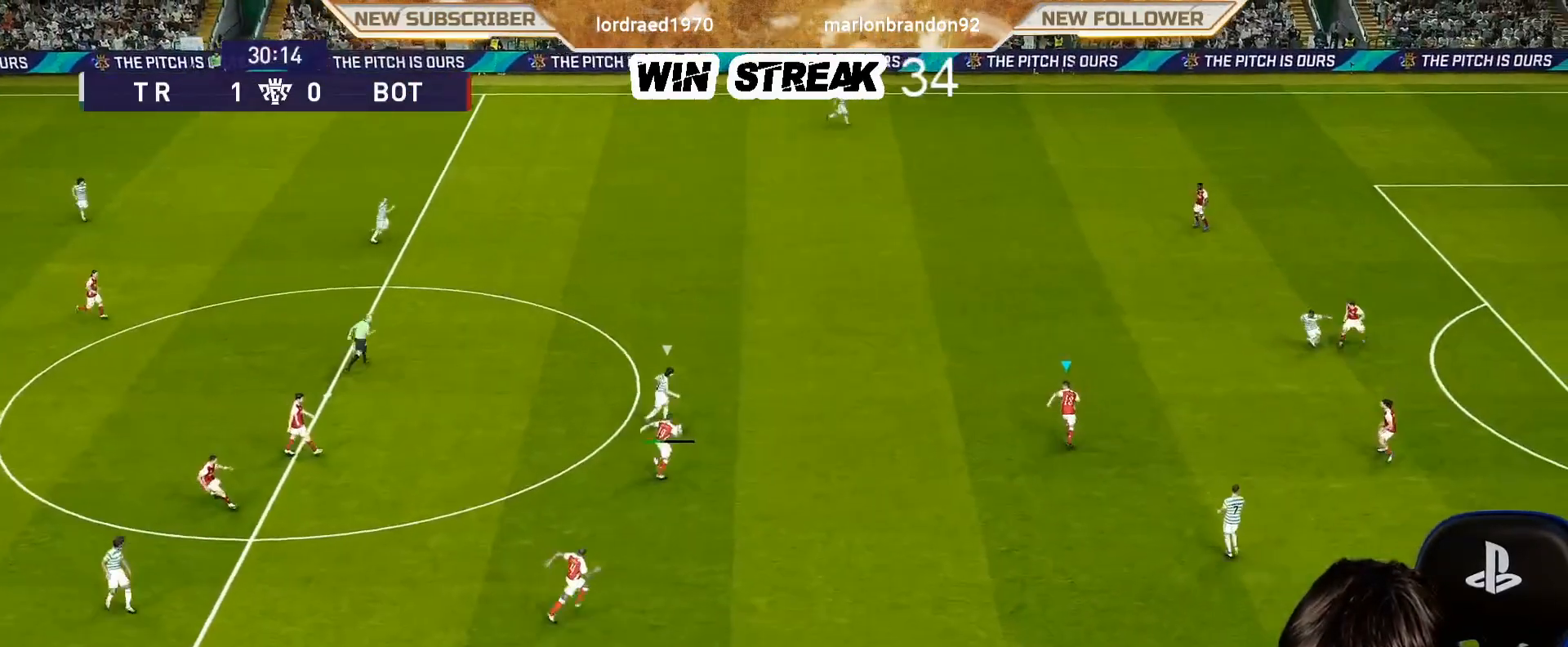
{"buttons": ["CROSS", "SQUARE", "R1"], "left_stick": "center", "right_stick": "center", "events": [[67, "CROSS", "down"], [217, "left_stick", "center"]]}
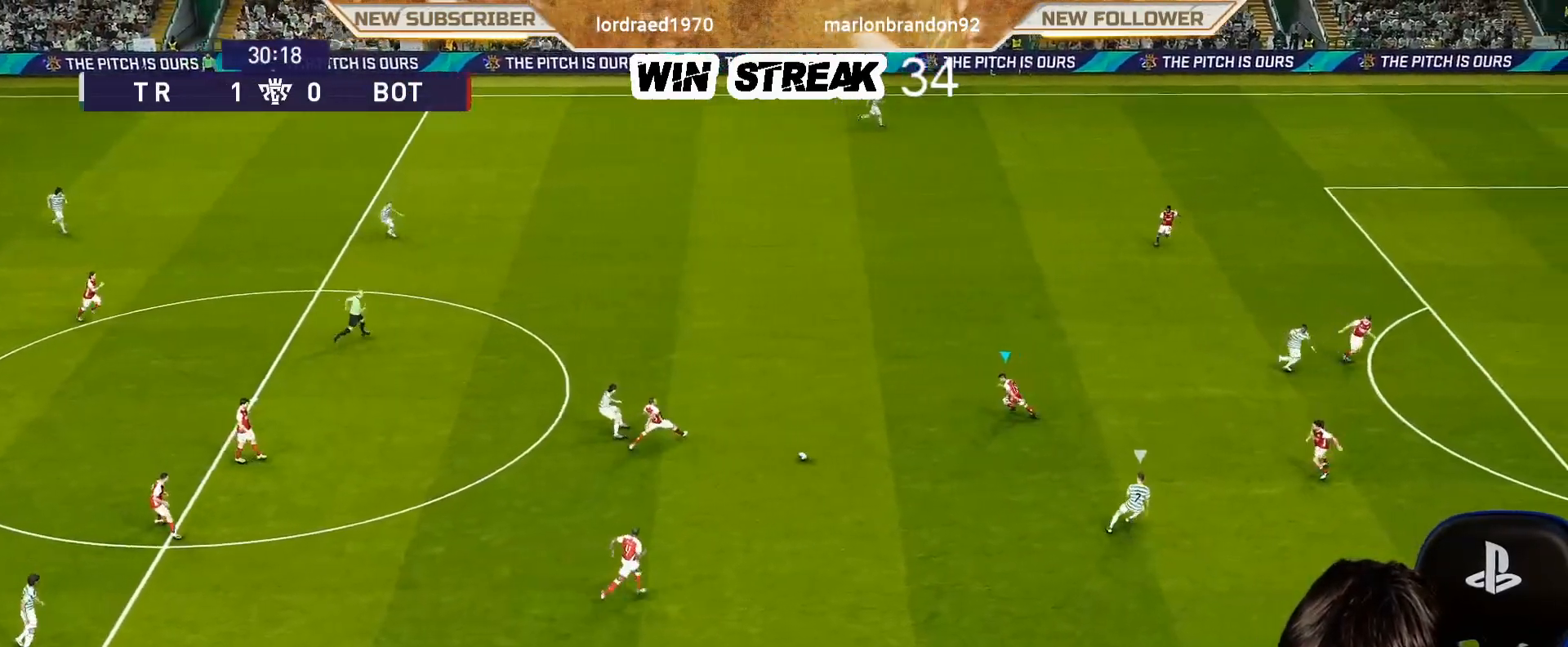
{"buttons": ["CROSS", "SQUARE", "R1"], "left_stick": "center", "right_stick": "center", "events": [[33, "left_stick", "left"], [83, "L1", "down"], [117, "left_stick", "down-left"], [183, "L1", "up"], [300, "left_stick", "center"]]}
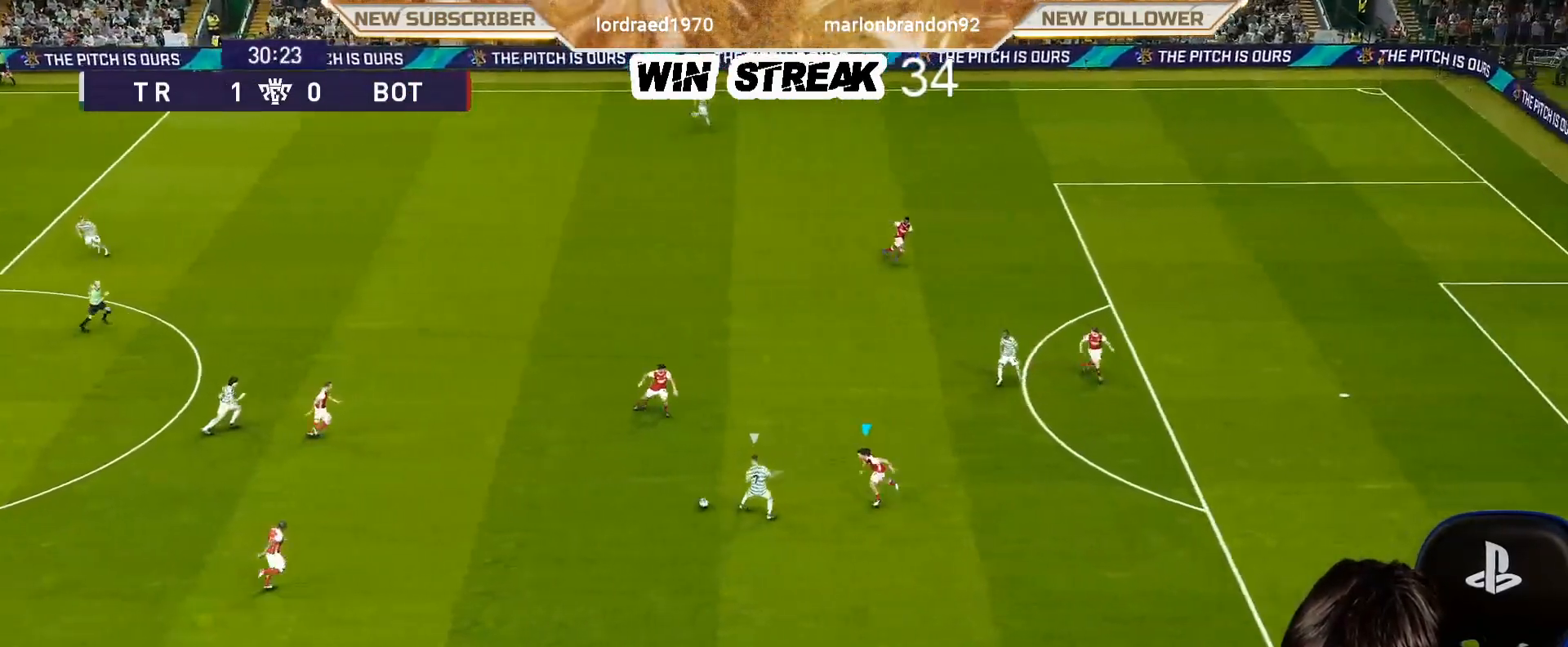
{"buttons": ["CROSS", "SQUARE", "R1"], "left_stick": "center", "right_stick": "center", "events": []}
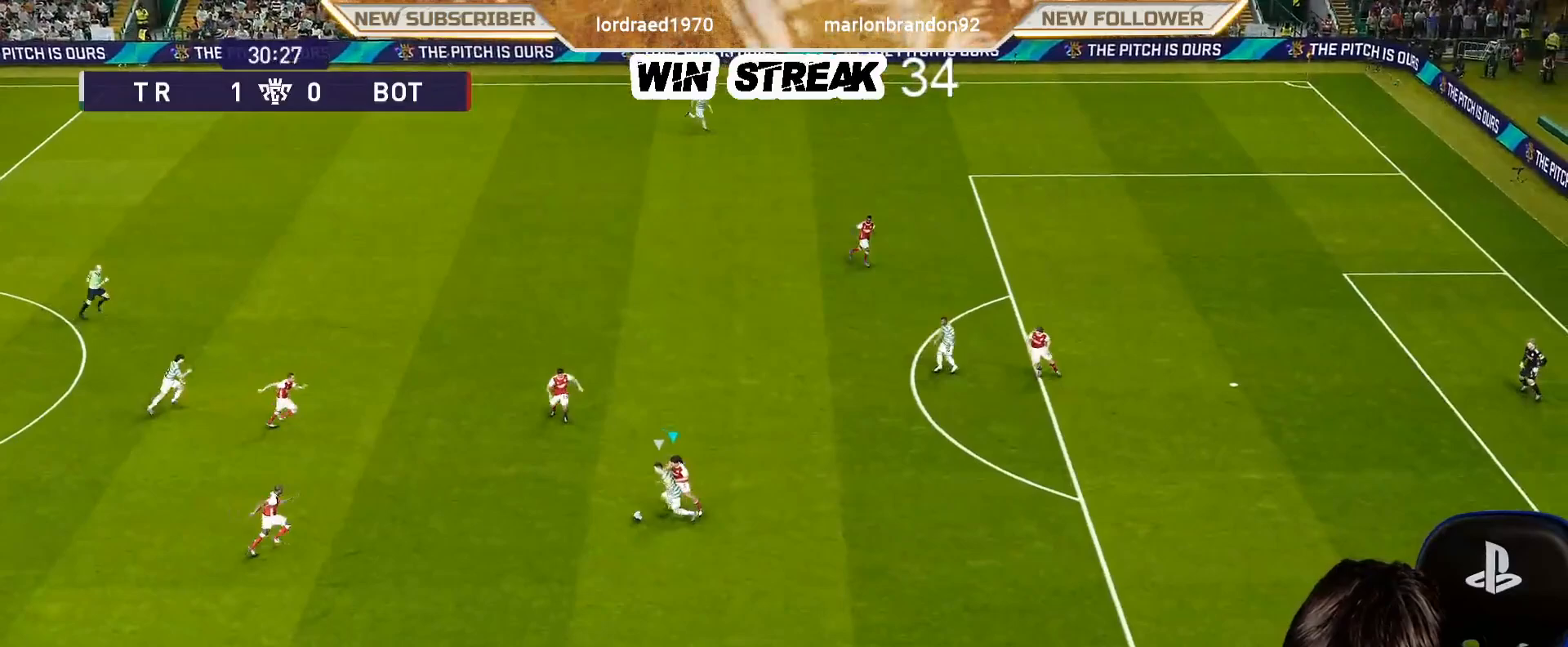
{"buttons": ["SQUARE", "R1"], "left_stick": "down-right", "right_stick": "center", "events": [[150, "left_stick", "down-left"], [317, "left_stick", "down-right"], [500, "CROSS", "up"]]}